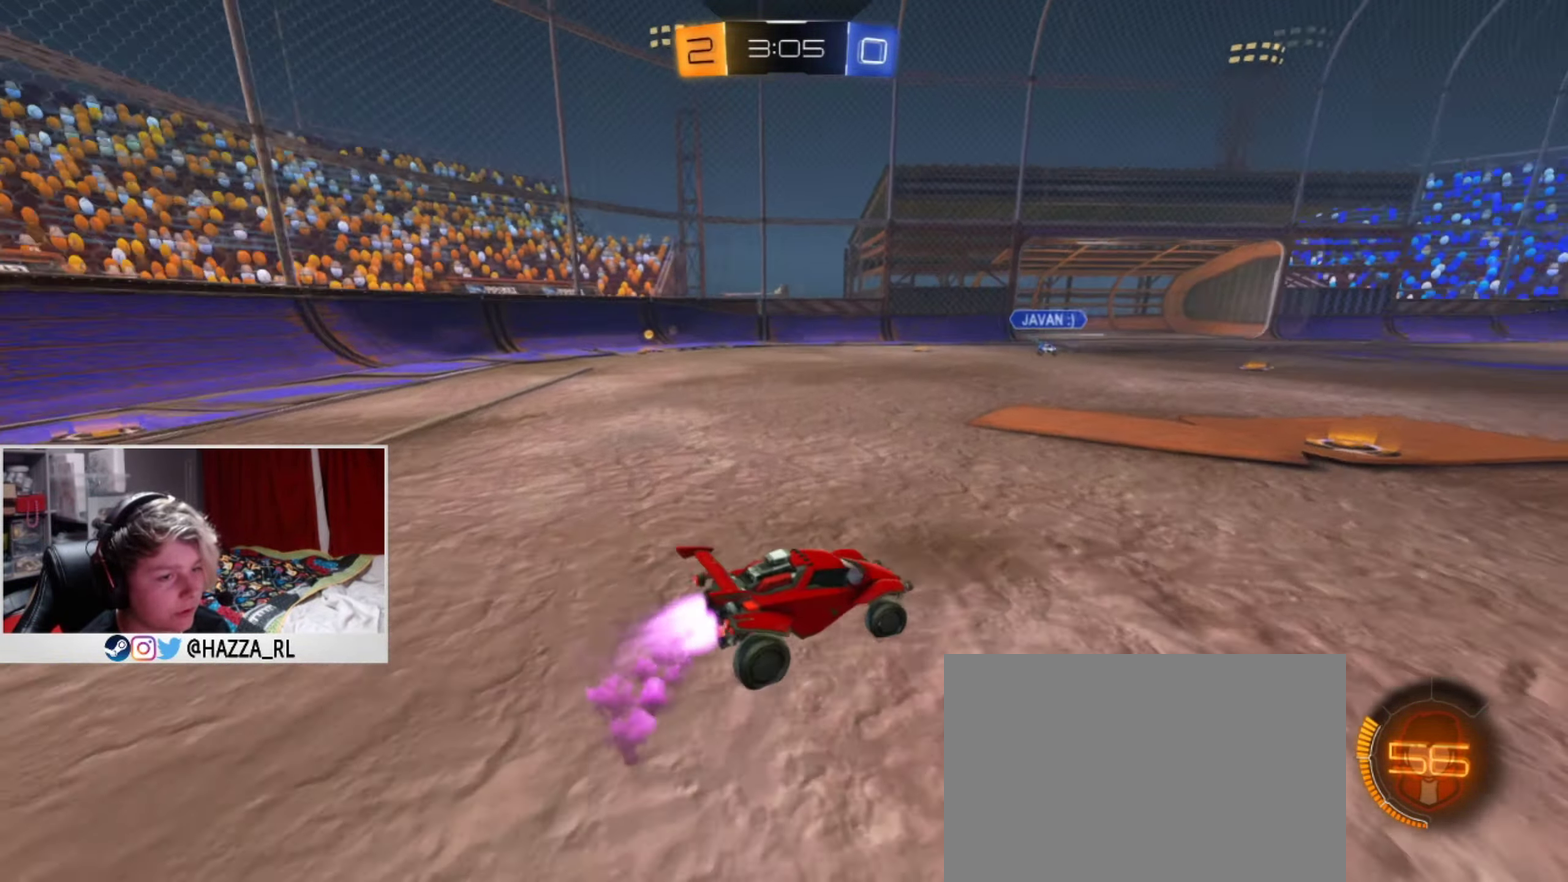
Gameplay with a controller (PlayStation layout); each line is a JSON object with the inputs held at the frame after it (dt_ms = milliseconds from this image to that frame). "events" lists button and stick changes between this image and that frame as [ms after this image, input, new state], when the widget could be followed in between. Not read: R1.
{"dt_ms": 500, "buttons": ["L1", "R2"], "left_stick": "down-left", "right_stick": "center", "events": [[116, "left_stick", "center"], [400, "left_stick", "down-left"]]}
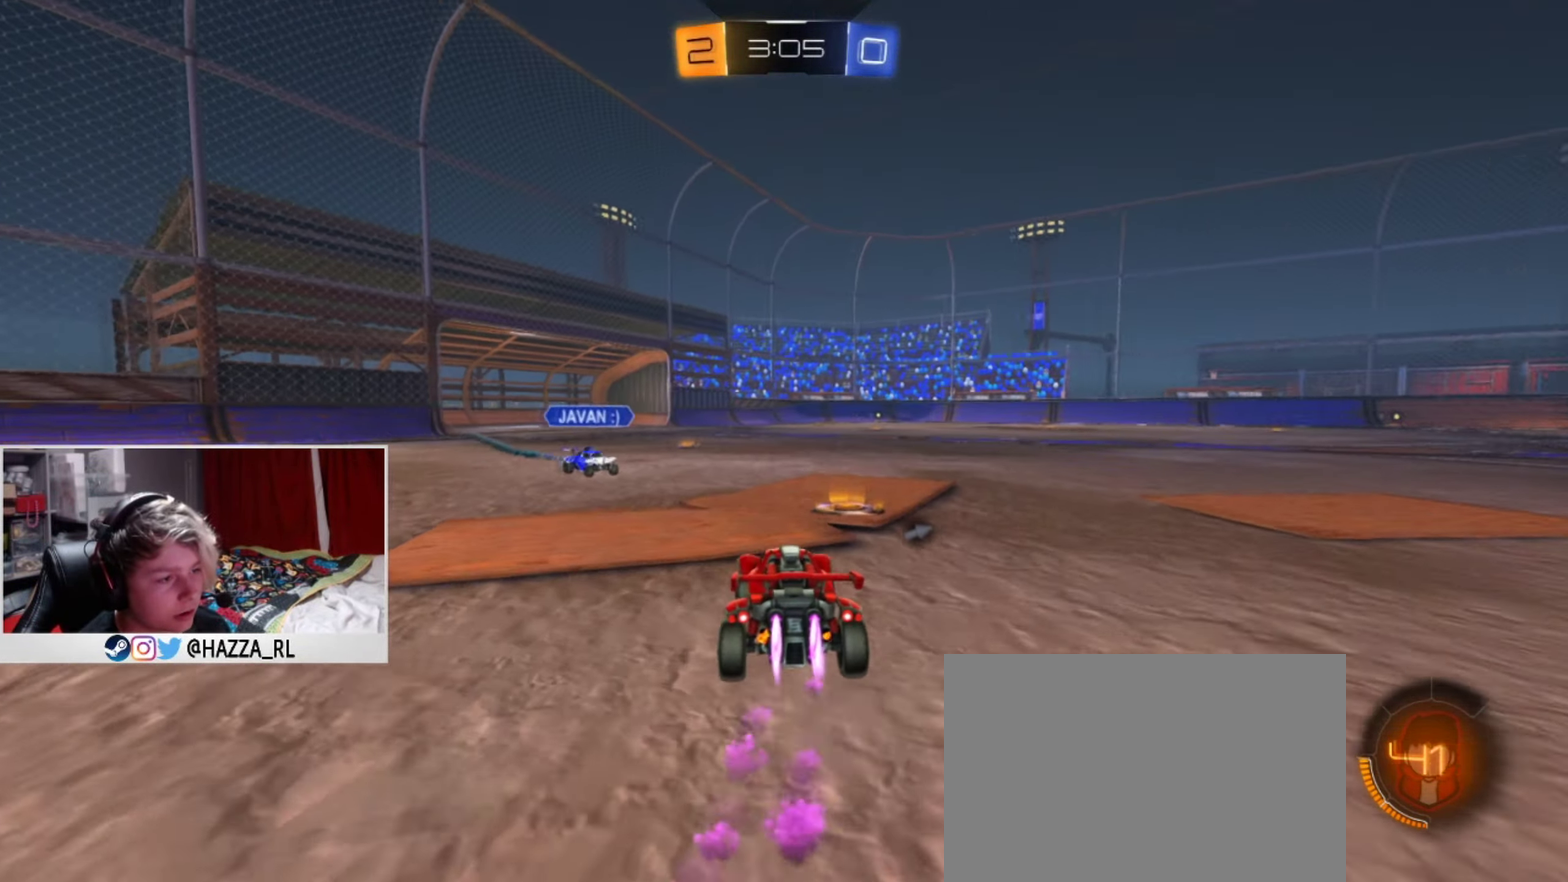
{"dt_ms": 501, "buttons": ["SQUARE", "L1", "R2"], "left_stick": "right", "right_stick": "center", "events": [[100, "left_stick", "up-right"], [133, "CROSS", "down"], [150, "left_stick", "right"], [200, "left_stick", "up-right"], [284, "SQUARE", "down"], [300, "CIRCLE", "down"], [300, "TRIANGLE", "down"], [384, "CIRCLE", "up"], [417, "CROSS", "up"], [417, "left_stick", "right"], [467, "TRIANGLE", "up"]]}
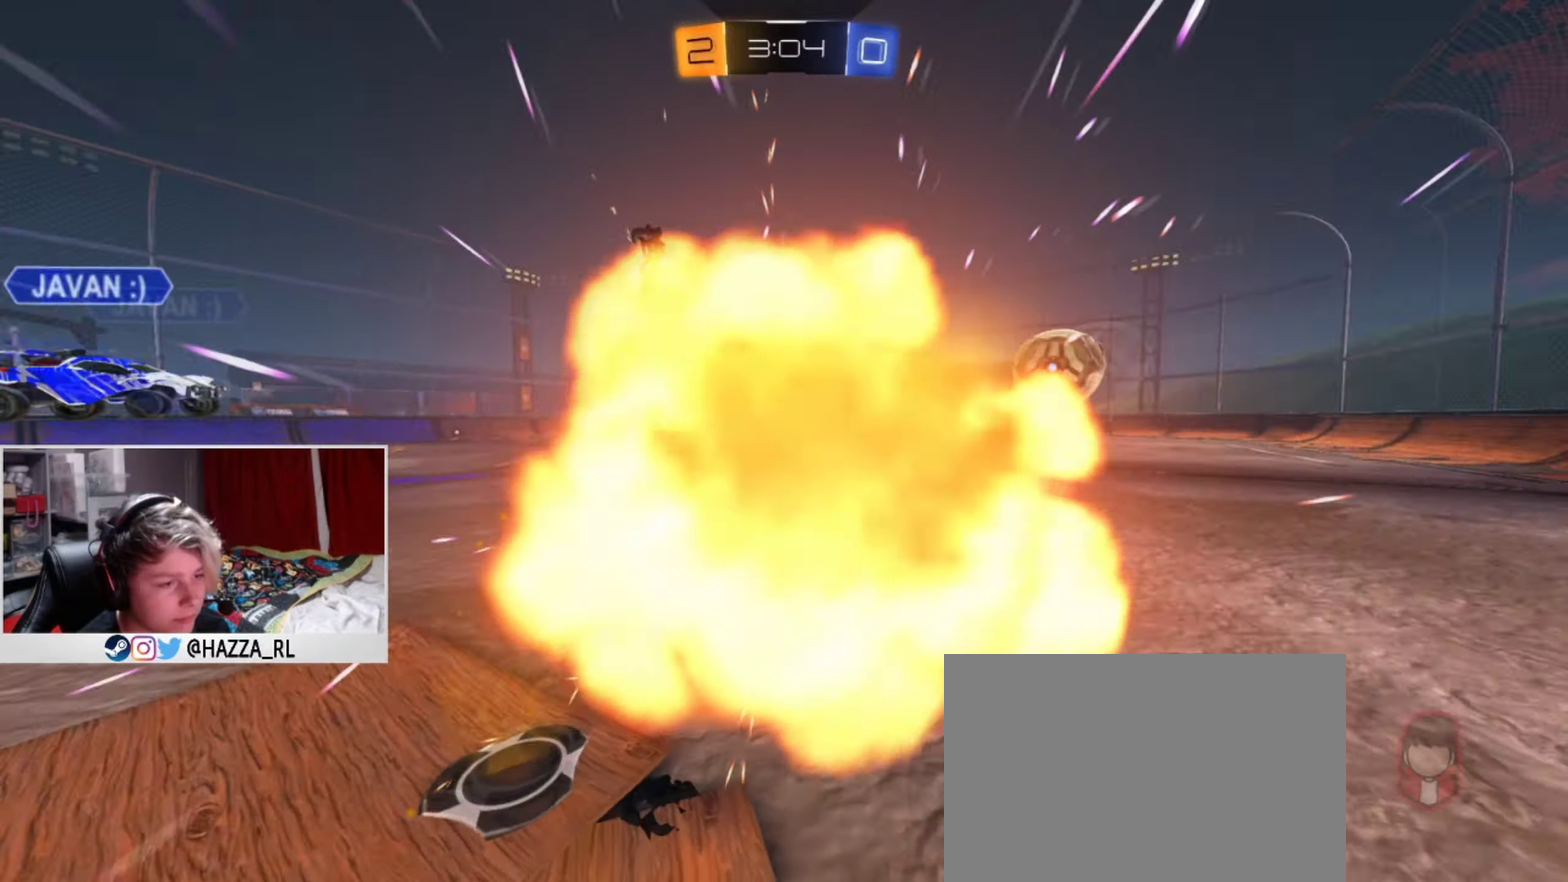
{"dt_ms": 500, "buttons": [], "left_stick": "center", "right_stick": "center", "events": [[16, "L1", "up"], [317, "SQUARE", "up"], [417, "left_stick", "center"], [500, "R2", "up"]]}
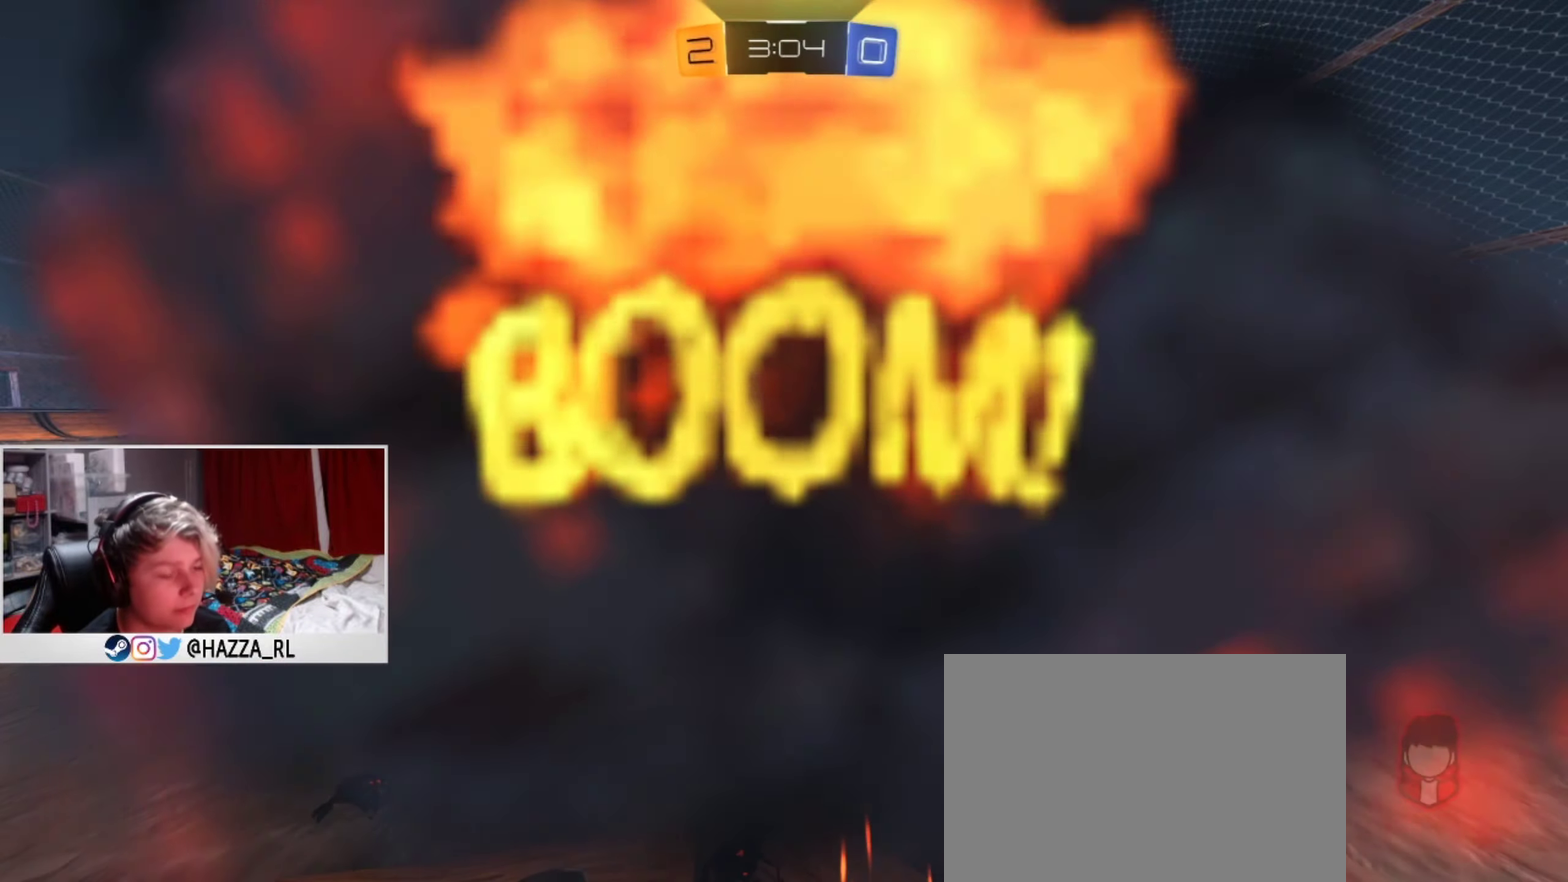
{"dt_ms": 718, "buttons": [], "left_stick": "center", "right_stick": "center", "events": []}
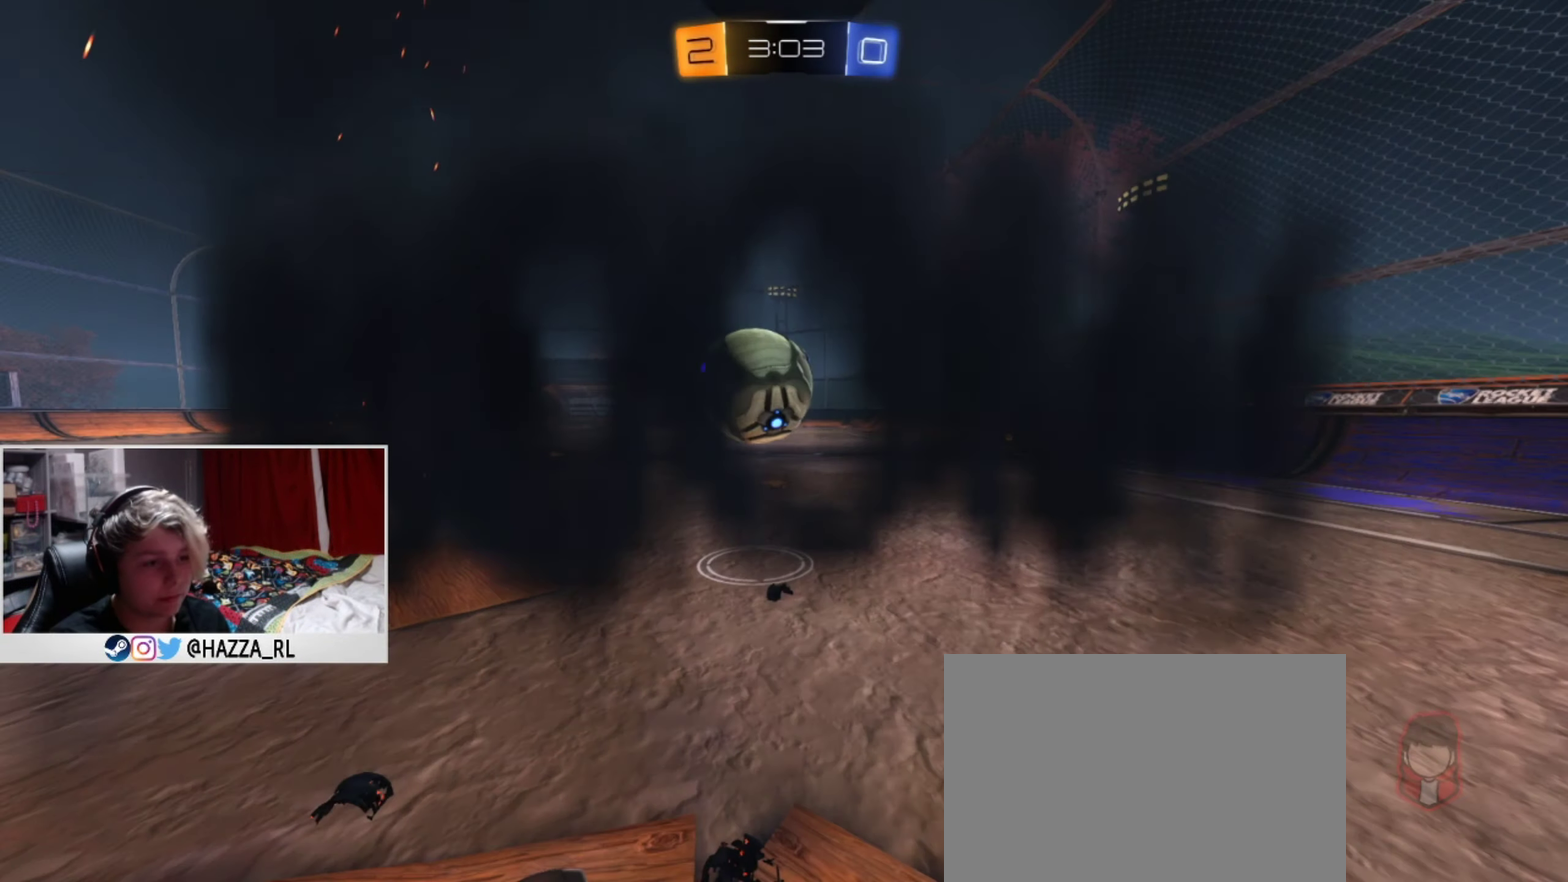
{"dt_ms": 500, "buttons": [], "left_stick": "center", "right_stick": "center", "events": []}
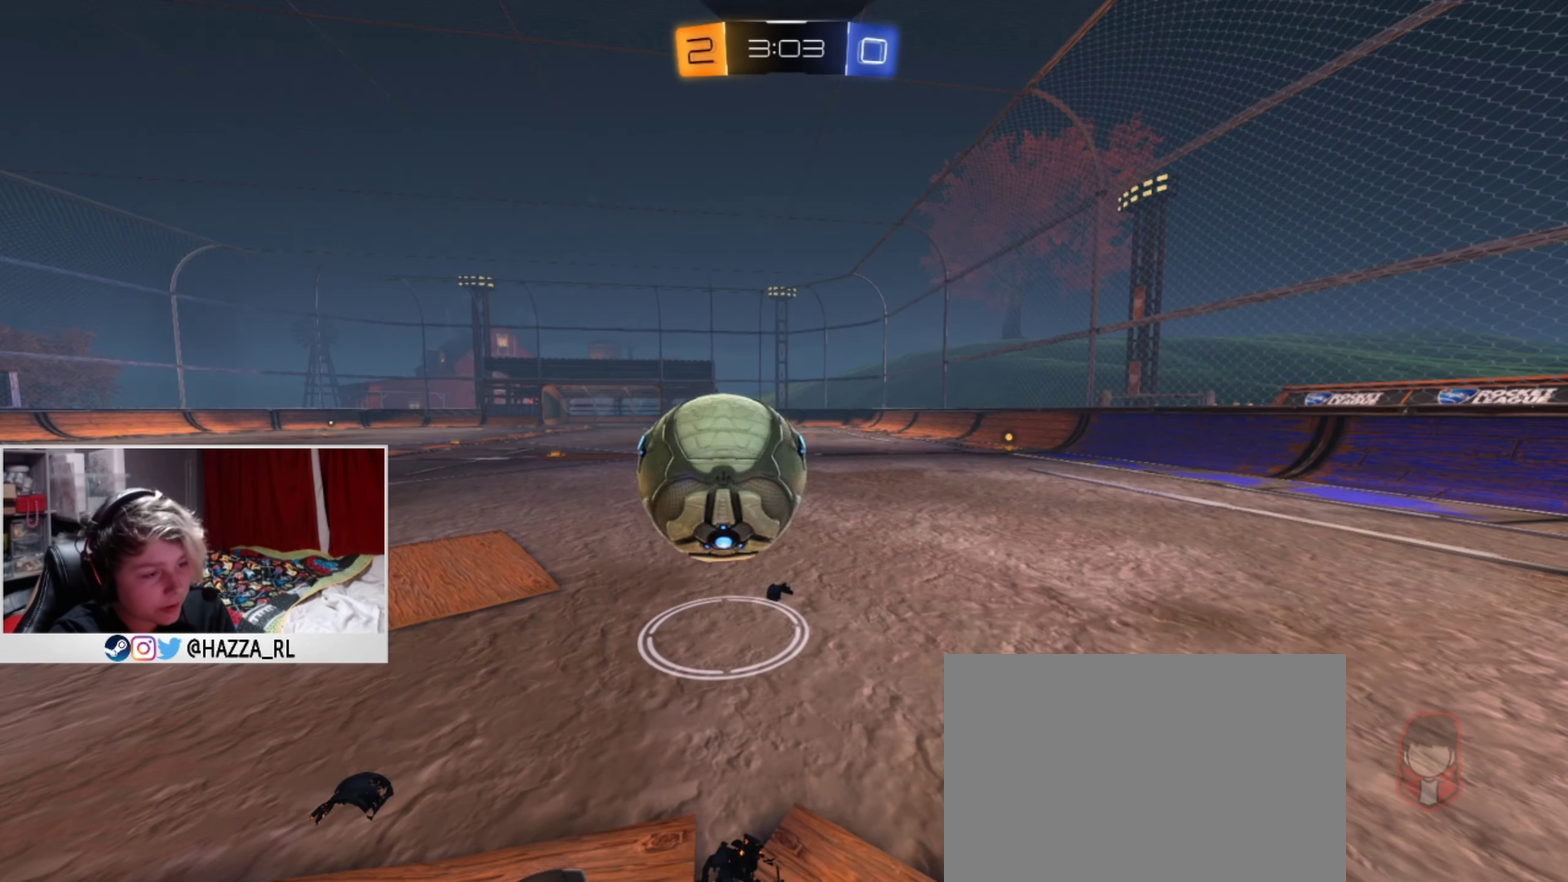
{"dt_ms": 501, "buttons": [], "left_stick": "center", "right_stick": "center", "events": []}
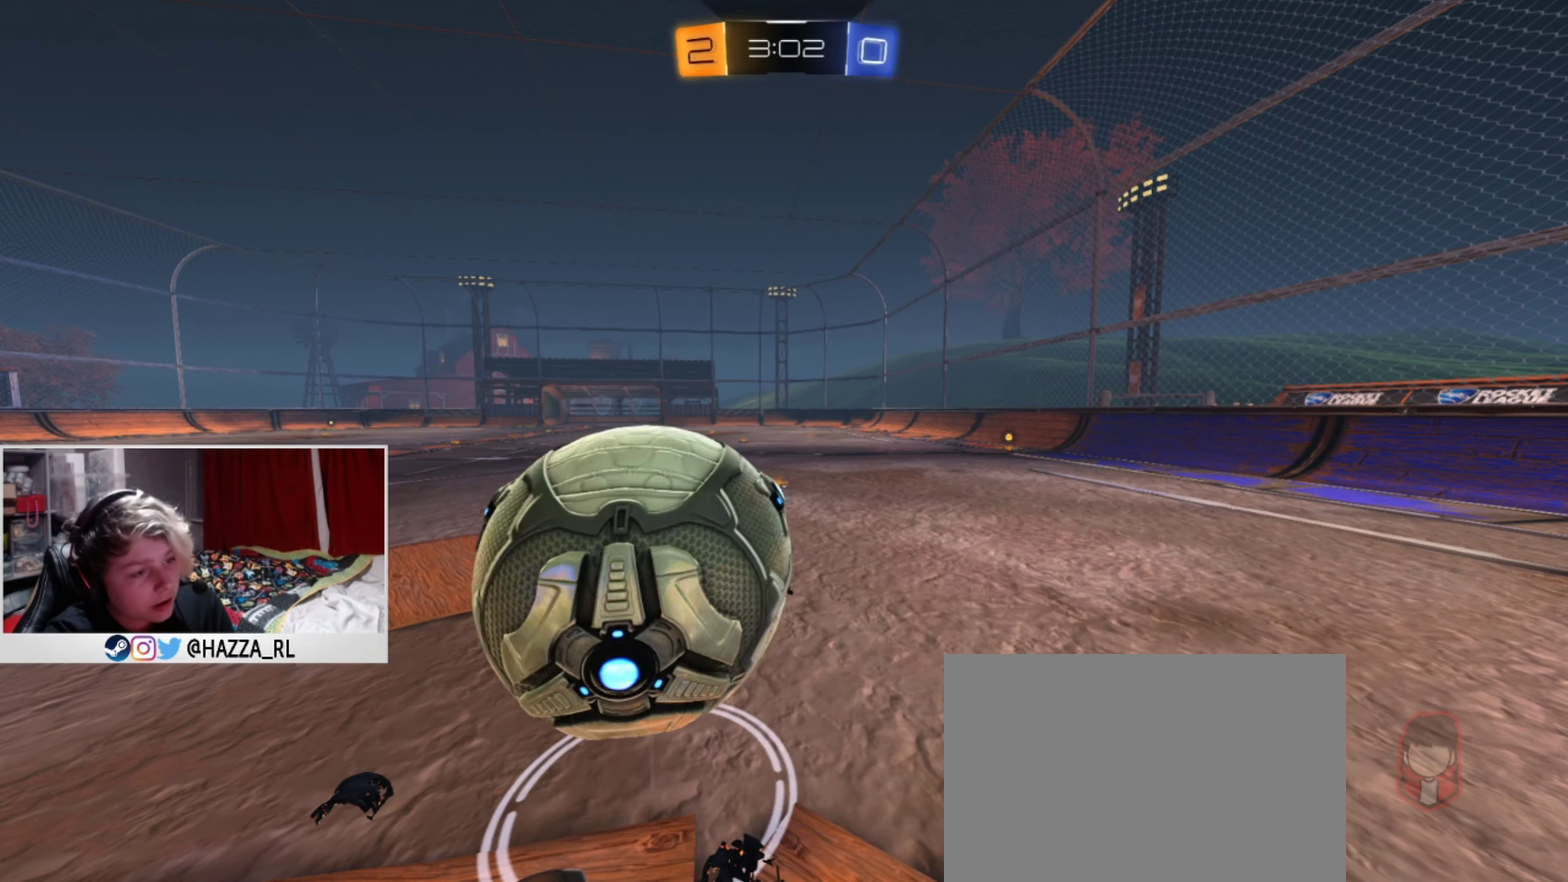
{"dt_ms": 684, "buttons": ["R2"], "left_stick": "center", "right_stick": "center", "events": [[667, "R2", "down"]]}
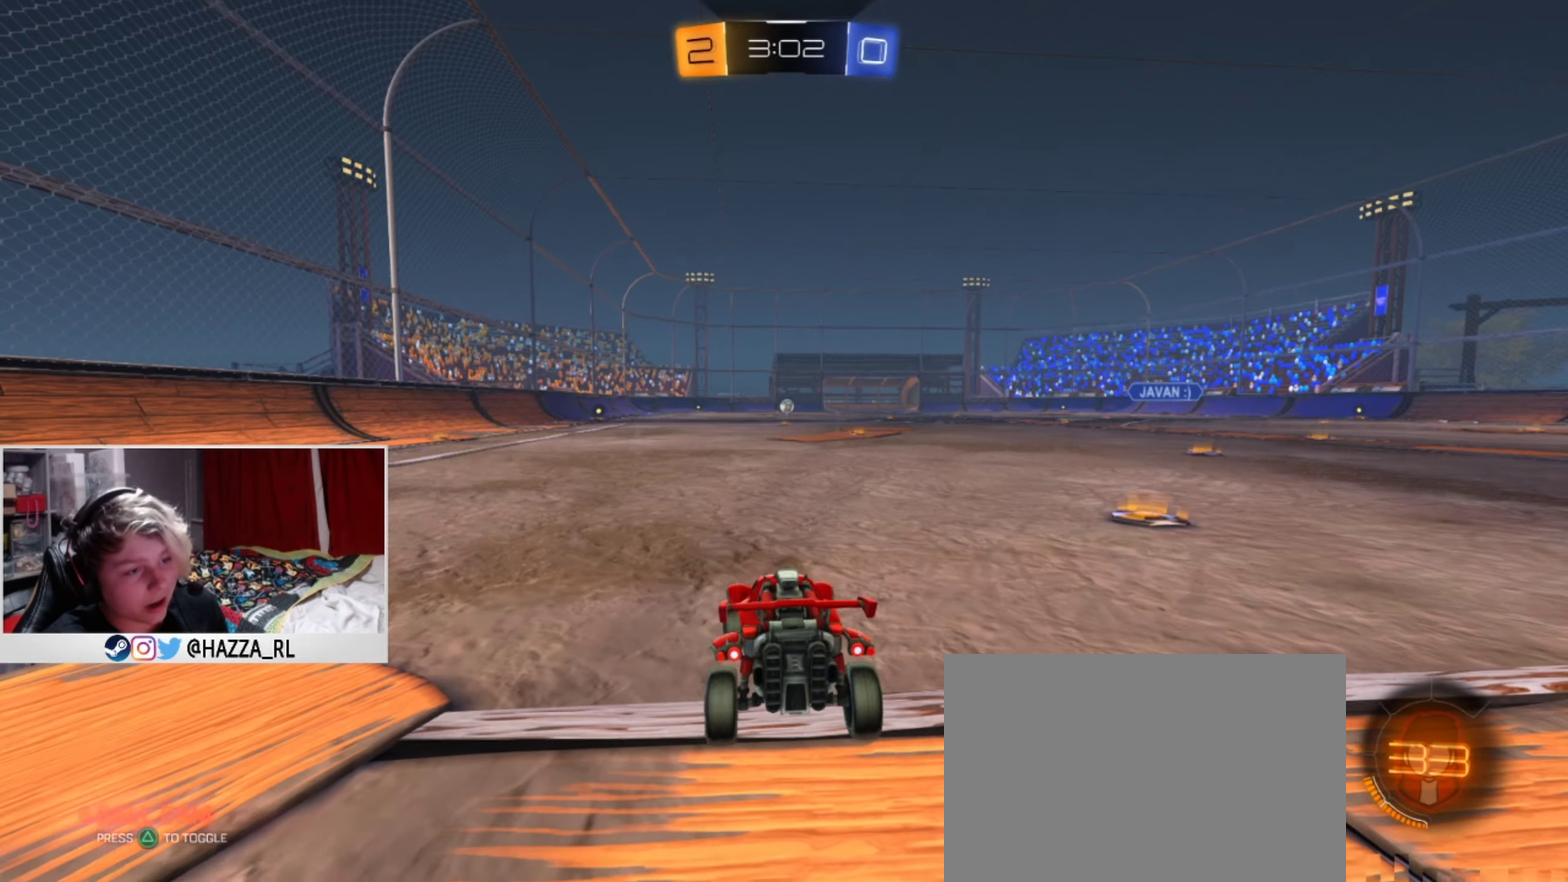
{"dt_ms": 400, "buttons": ["R2"], "left_stick": "center", "right_stick": "center", "events": []}
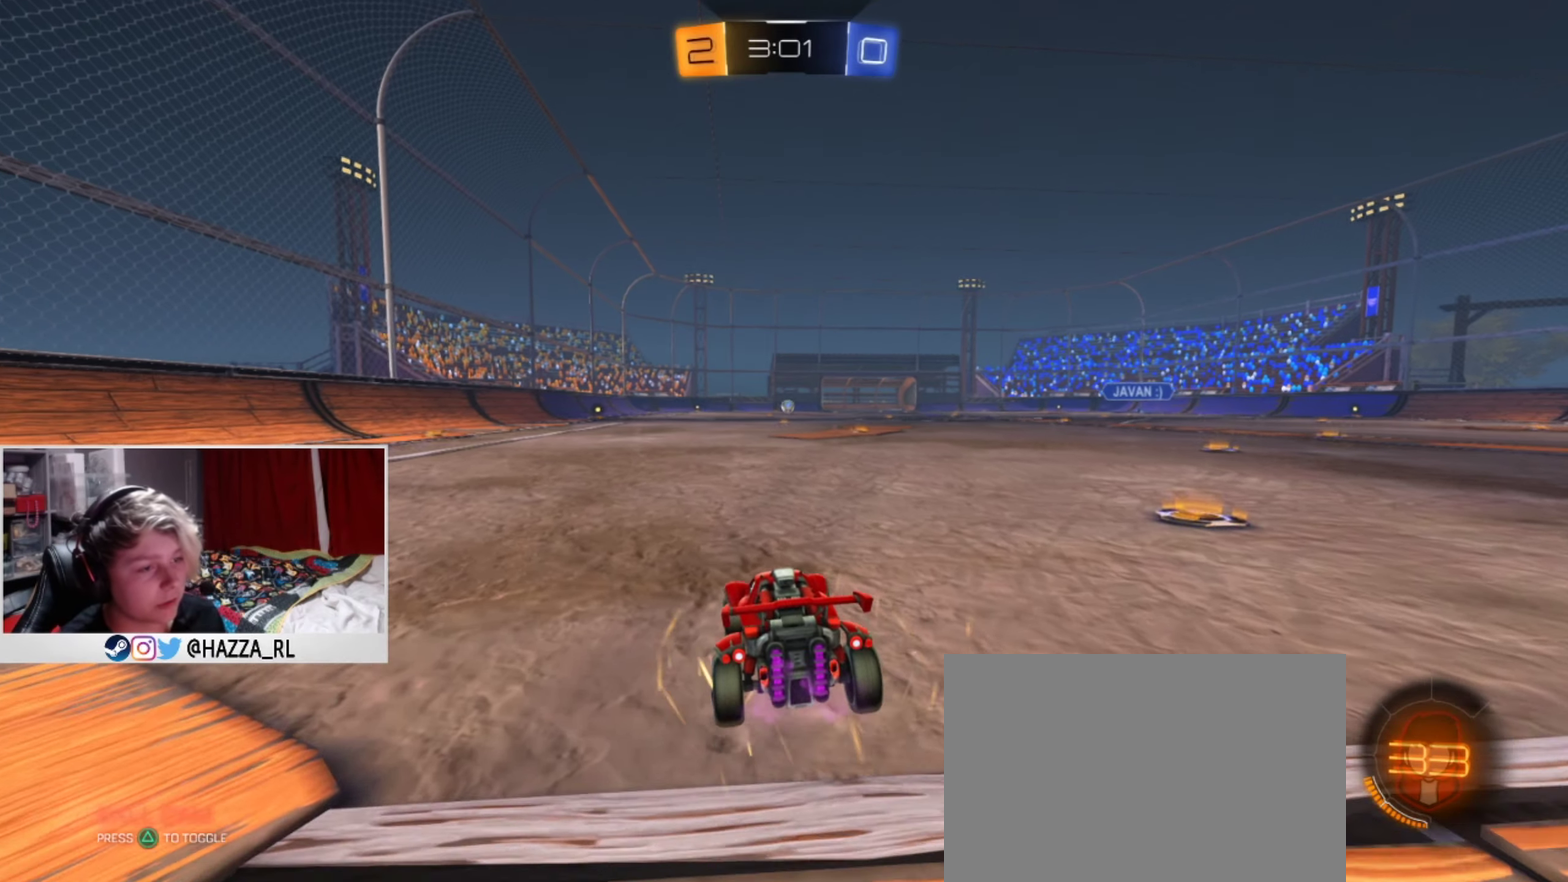
{"dt_ms": 501, "buttons": ["R2"], "left_stick": "down-left", "right_stick": "center", "events": [[50, "left_stick", "left"], [434, "left_stick", "down-left"]]}
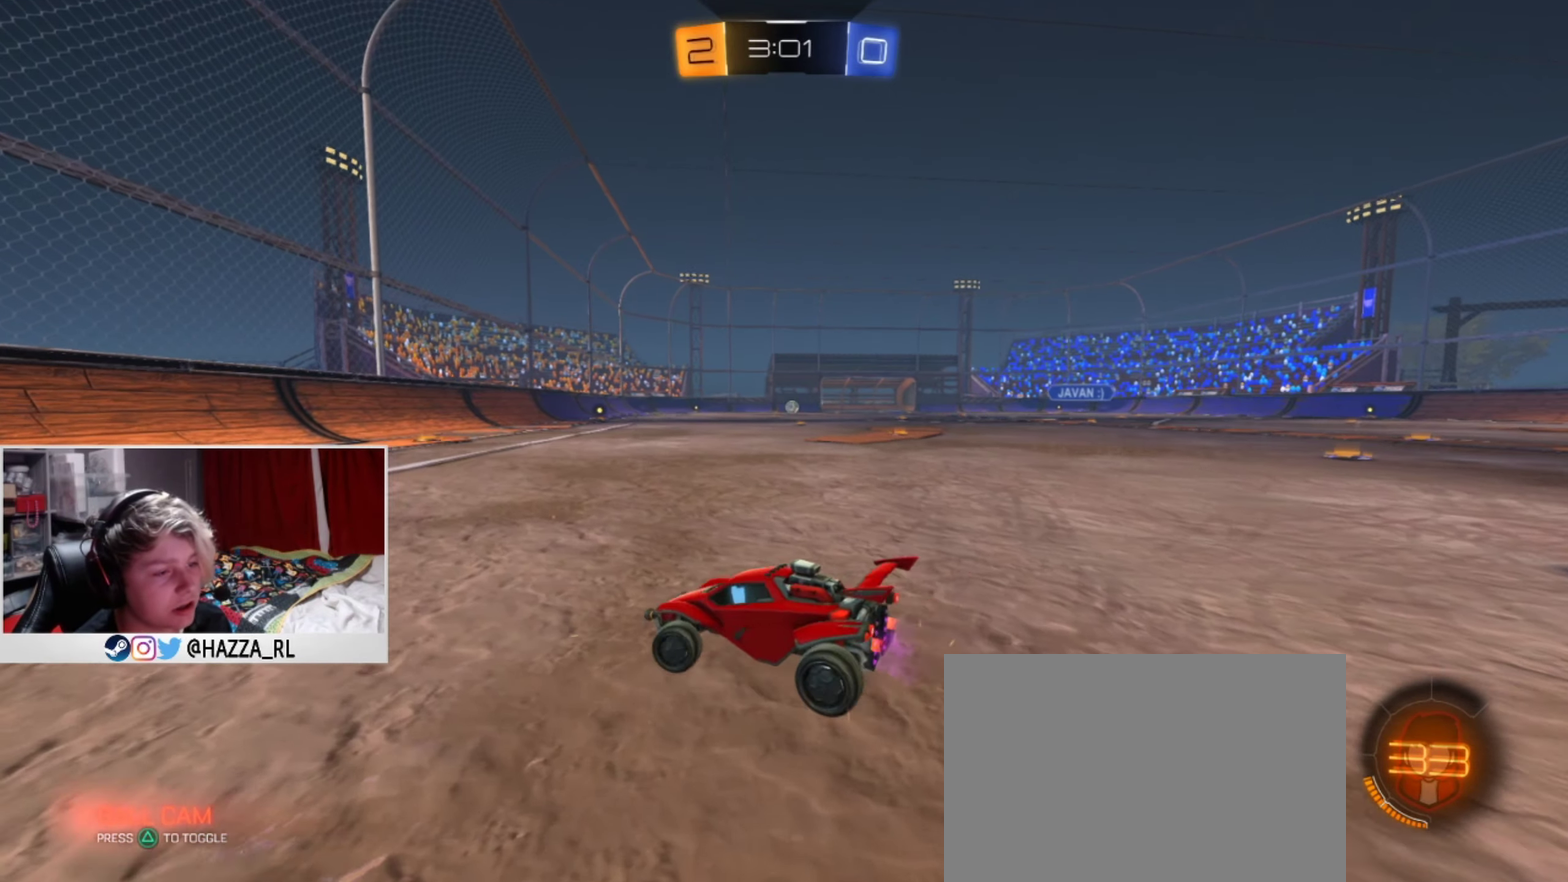
{"dt_ms": 500, "buttons": ["L1", "R2"], "left_stick": "right", "right_stick": "center", "events": [[133, "left_stick", "right"], [166, "L1", "down"]]}
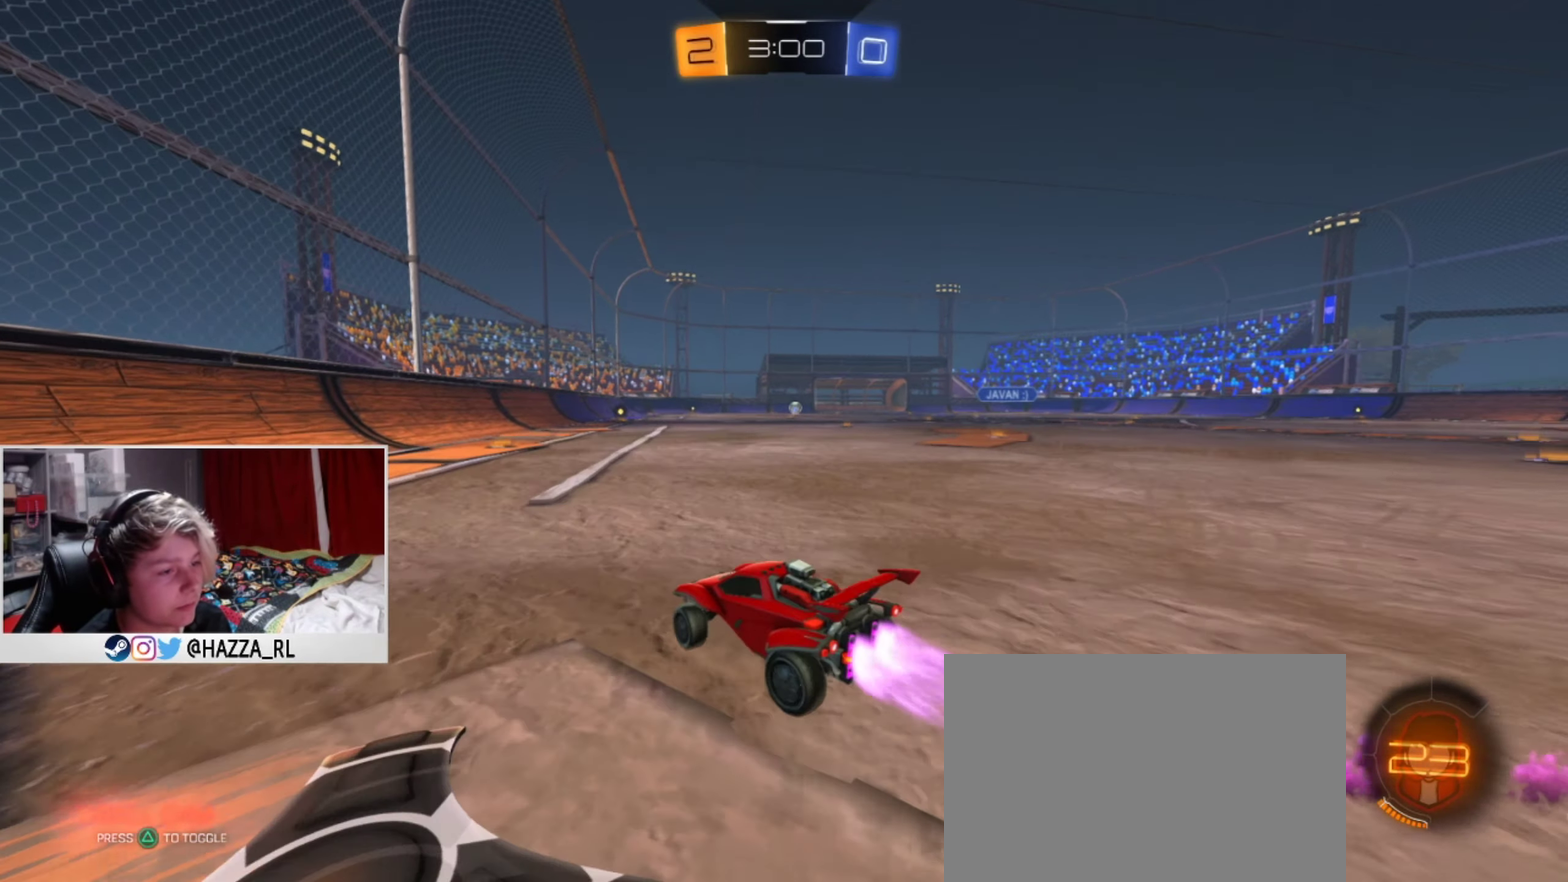
{"dt_ms": 501, "buttons": ["CROSS", "R2"], "left_stick": "center", "right_stick": "center", "events": [[134, "left_stick", "center"], [167, "CROSS", "down"], [184, "left_stick", "up"], [367, "L1", "up"], [400, "left_stick", "center"]]}
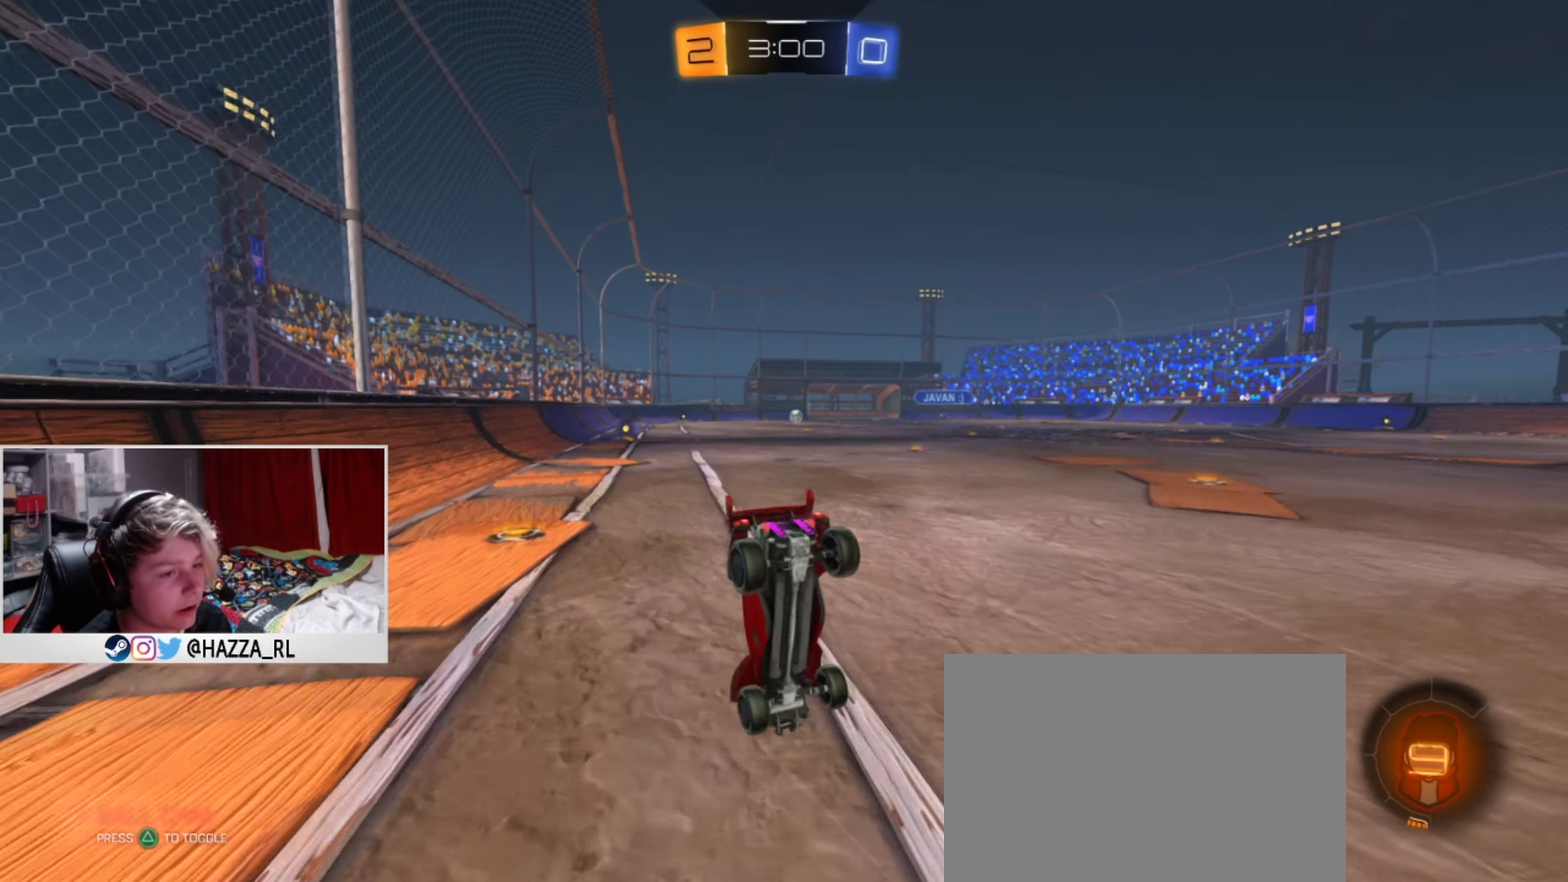
{"dt_ms": 499, "buttons": ["R2"], "left_stick": "up-right", "right_stick": "center", "events": [[33, "CROSS", "up"], [366, "left_stick", "up-right"]]}
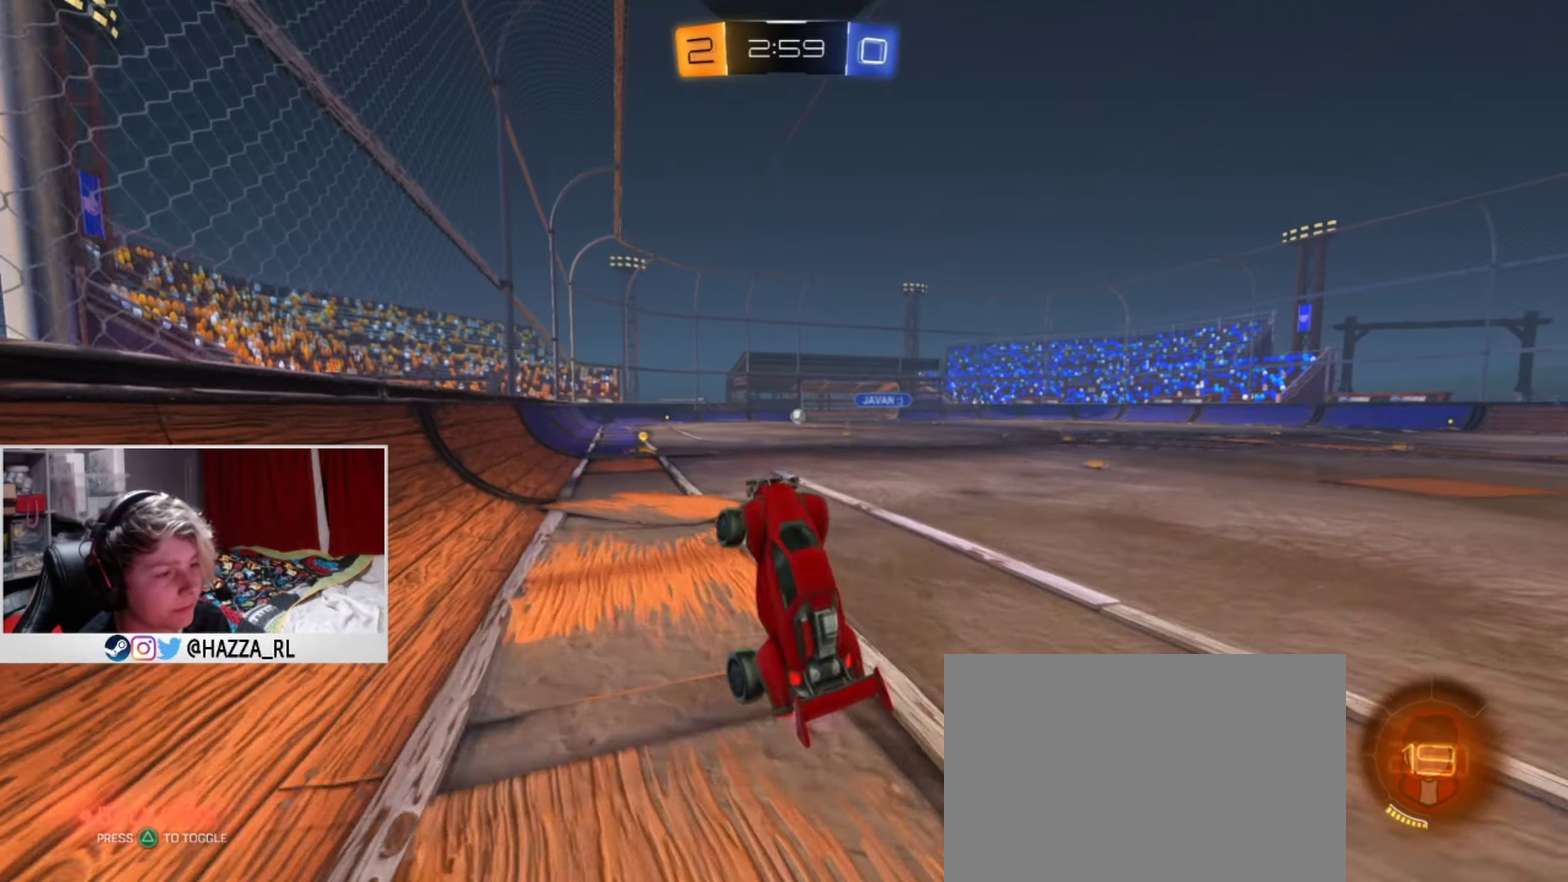
{"dt_ms": 401, "buttons": ["R2"], "left_stick": "right", "right_stick": "center", "events": [[34, "left_stick", "center"], [167, "left_stick", "right"]]}
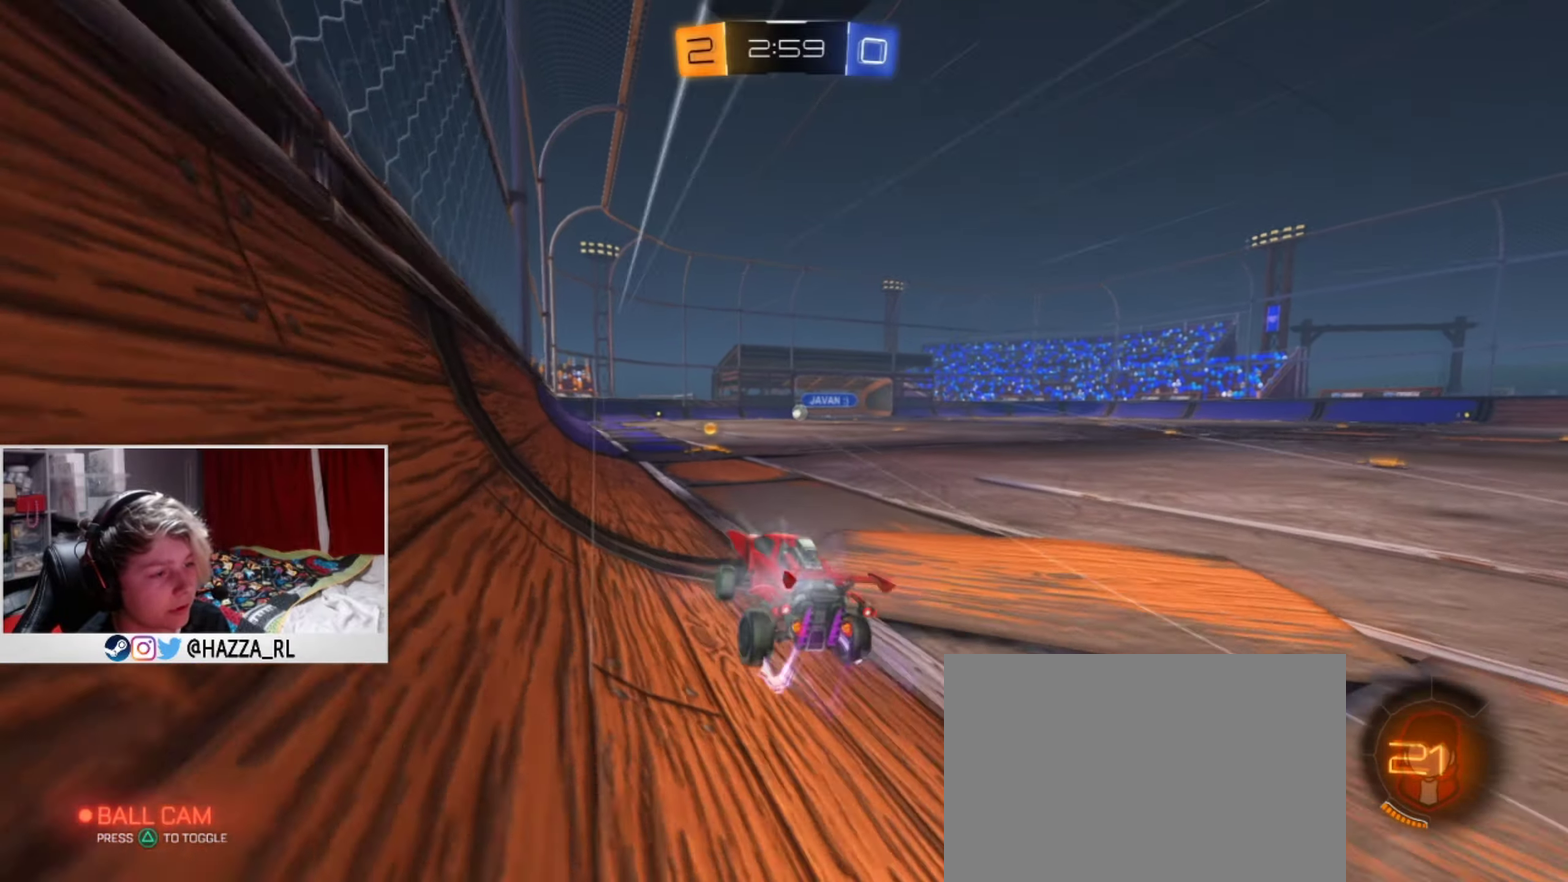
{"dt_ms": 484, "buttons": ["R2"], "left_stick": "right", "right_stick": "center", "events": [[66, "left_stick", "center"], [133, "left_stick", "right"], [250, "SQUARE", "down"], [400, "SQUARE", "up"], [400, "left_stick", "center"], [484, "left_stick", "right"]]}
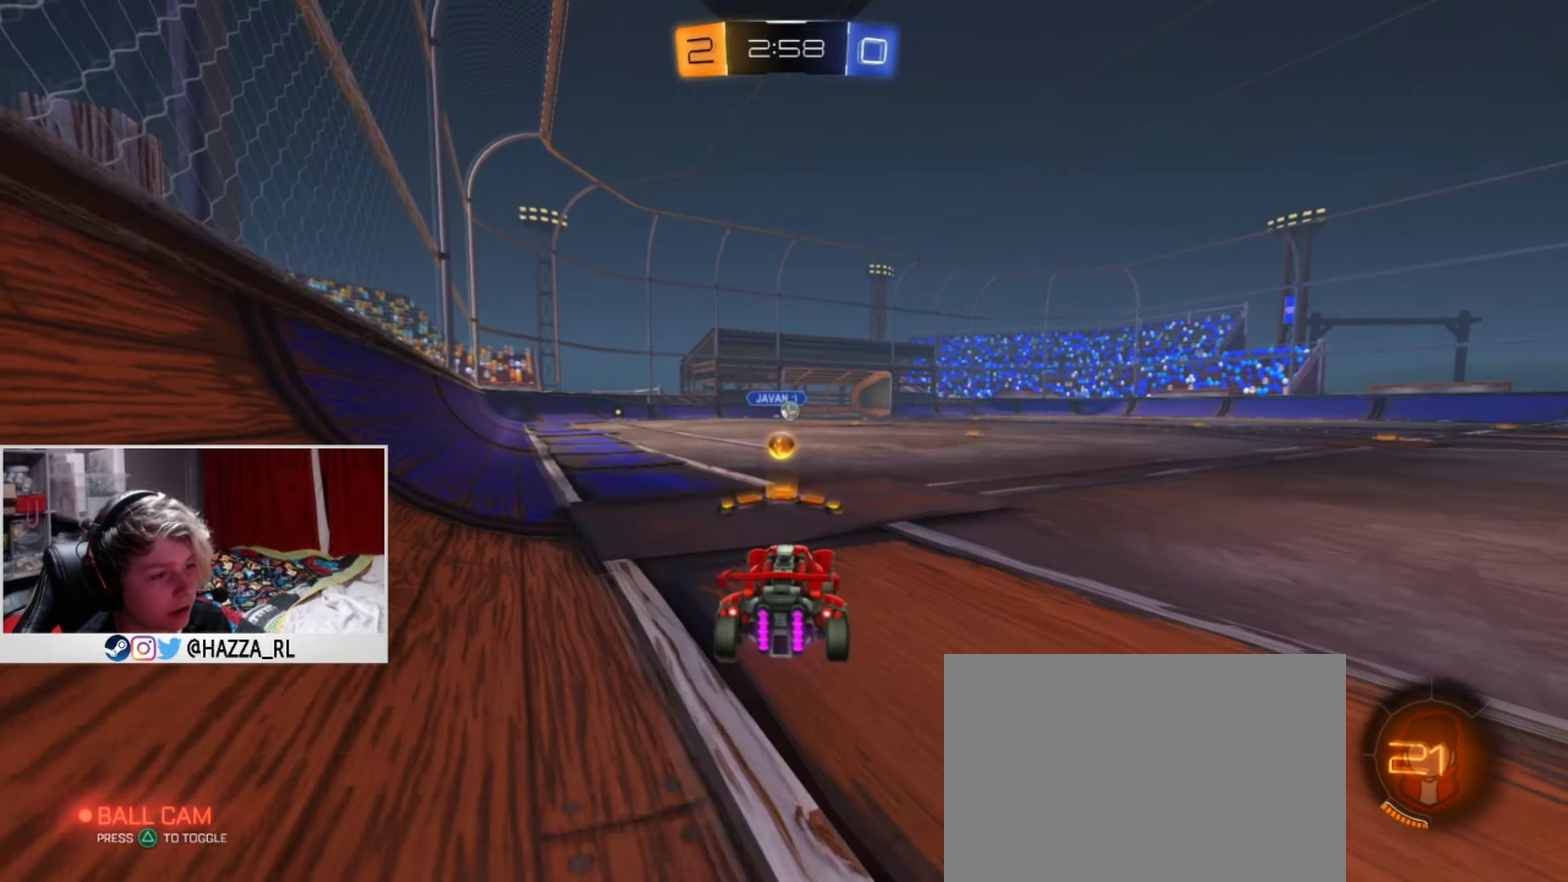
{"dt_ms": 500, "buttons": ["R2"], "left_stick": "right", "right_stick": "center", "events": []}
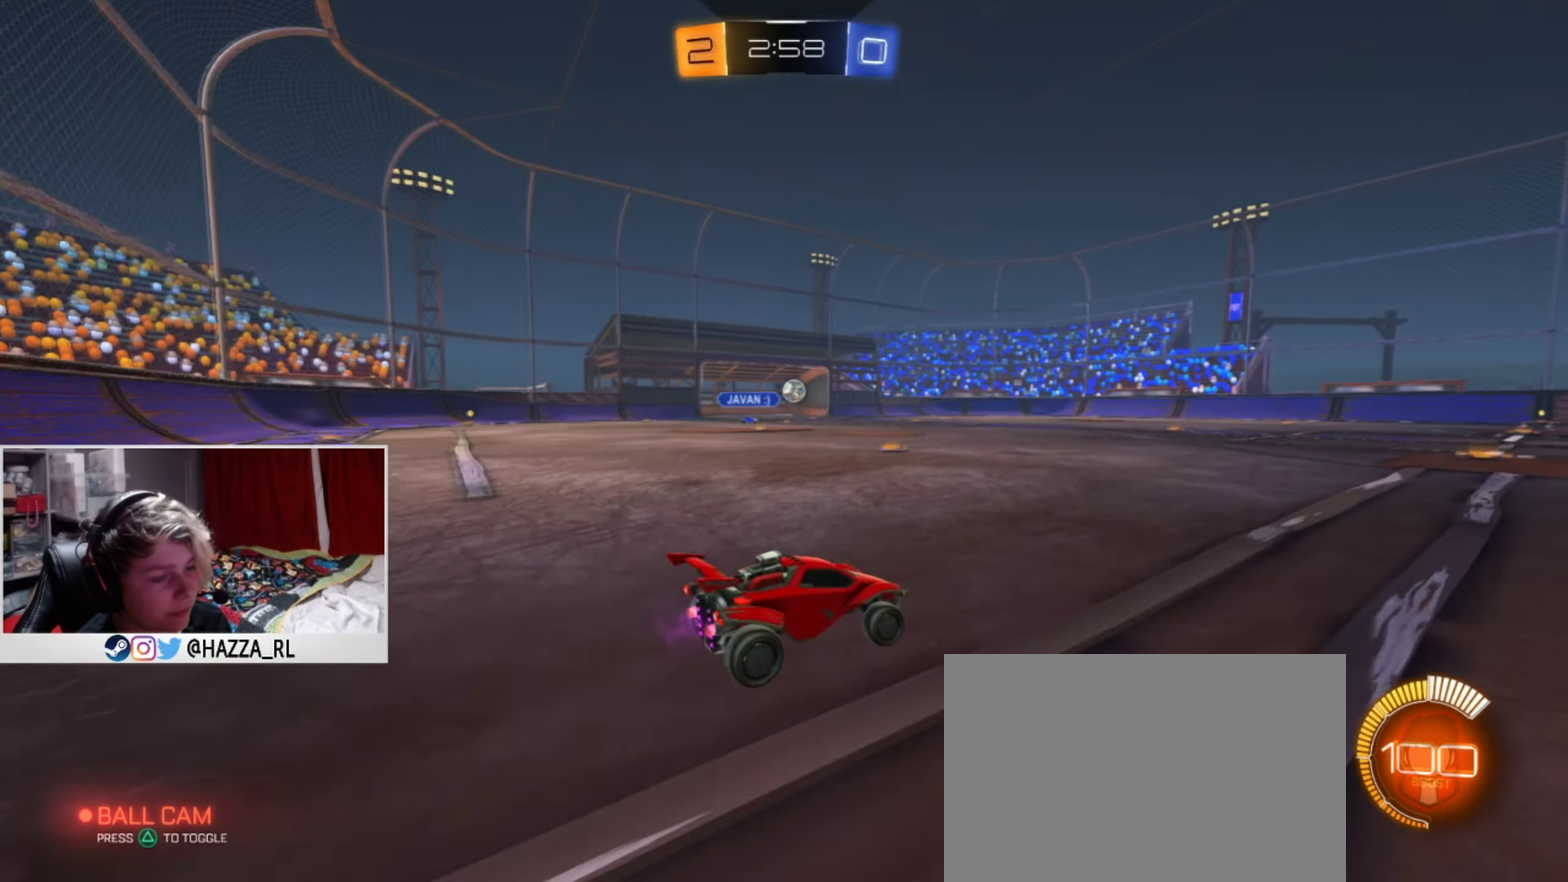
{"dt_ms": 501, "buttons": ["R2"], "left_stick": "up", "right_stick": "center", "events": [[50, "left_stick", "down-right"], [134, "left_stick", "center"], [234, "CROSS", "down"], [250, "left_stick", "up"], [317, "CROSS", "up"], [367, "CROSS", "down"], [501, "CROSS", "up"]]}
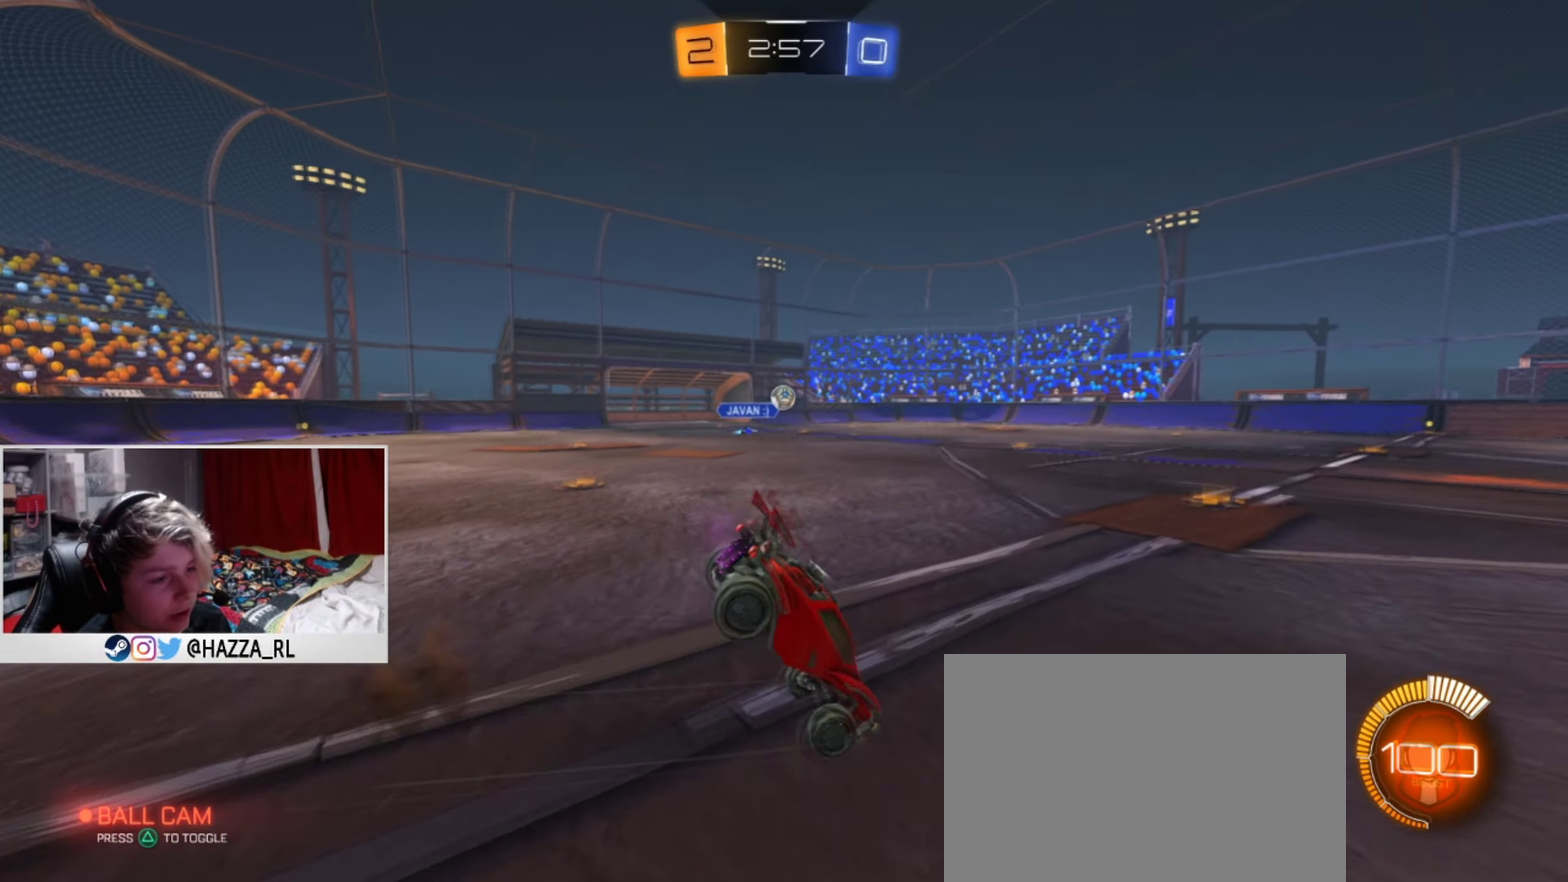
{"dt_ms": 500, "buttons": ["R2"], "left_stick": "center", "right_stick": "center", "events": [[33, "left_stick", "center"]]}
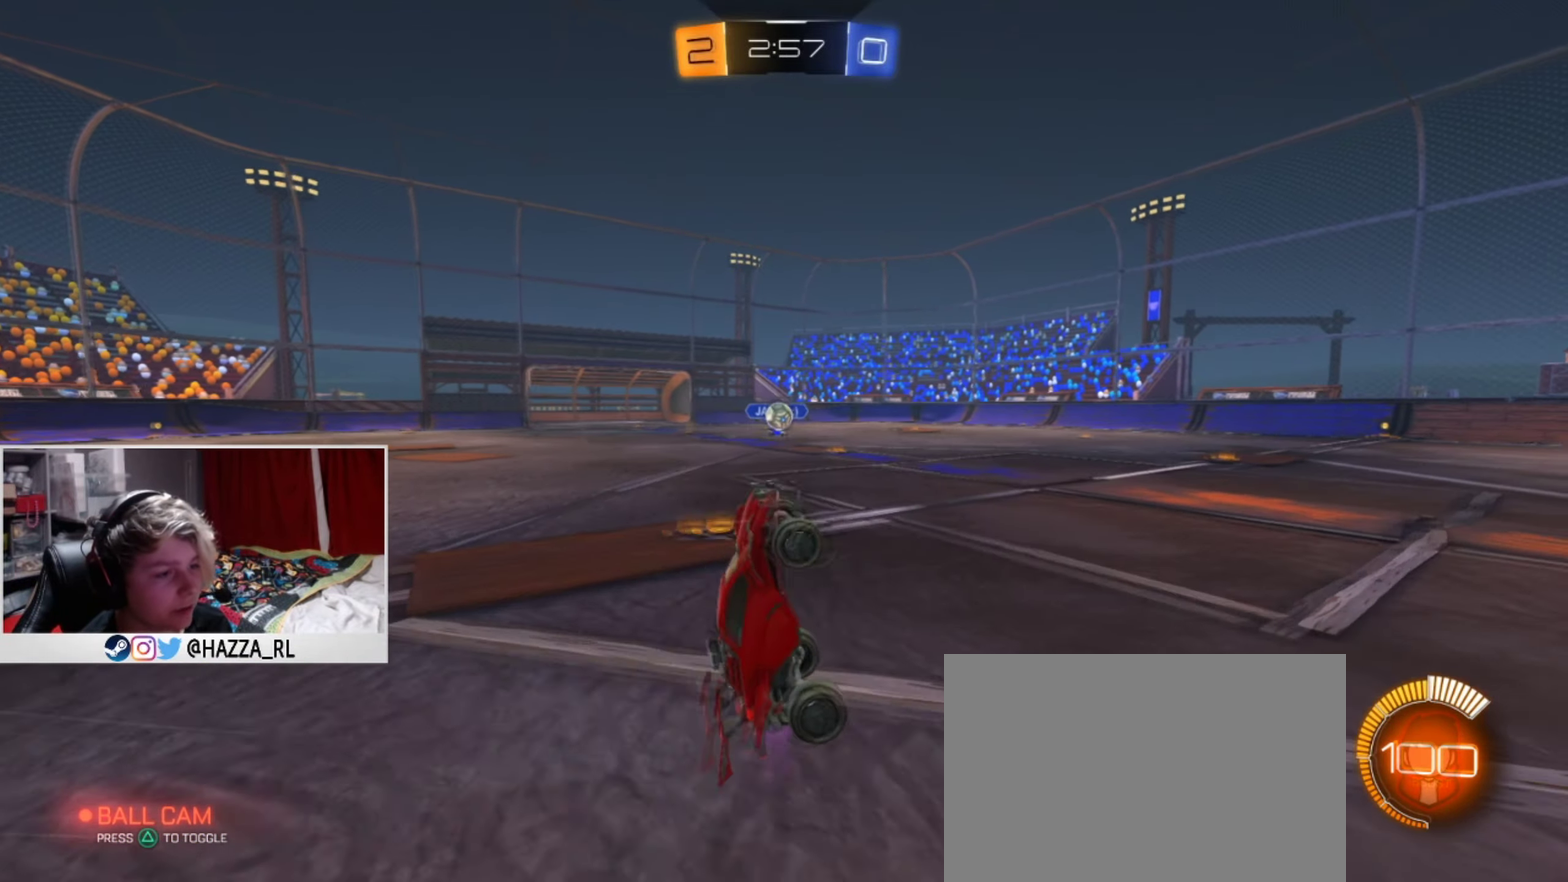
{"dt_ms": 501, "buttons": [], "left_stick": "right", "right_stick": "center", "events": [[267, "left_stick", "down-left"], [400, "R2", "up"], [451, "left_stick", "right"]]}
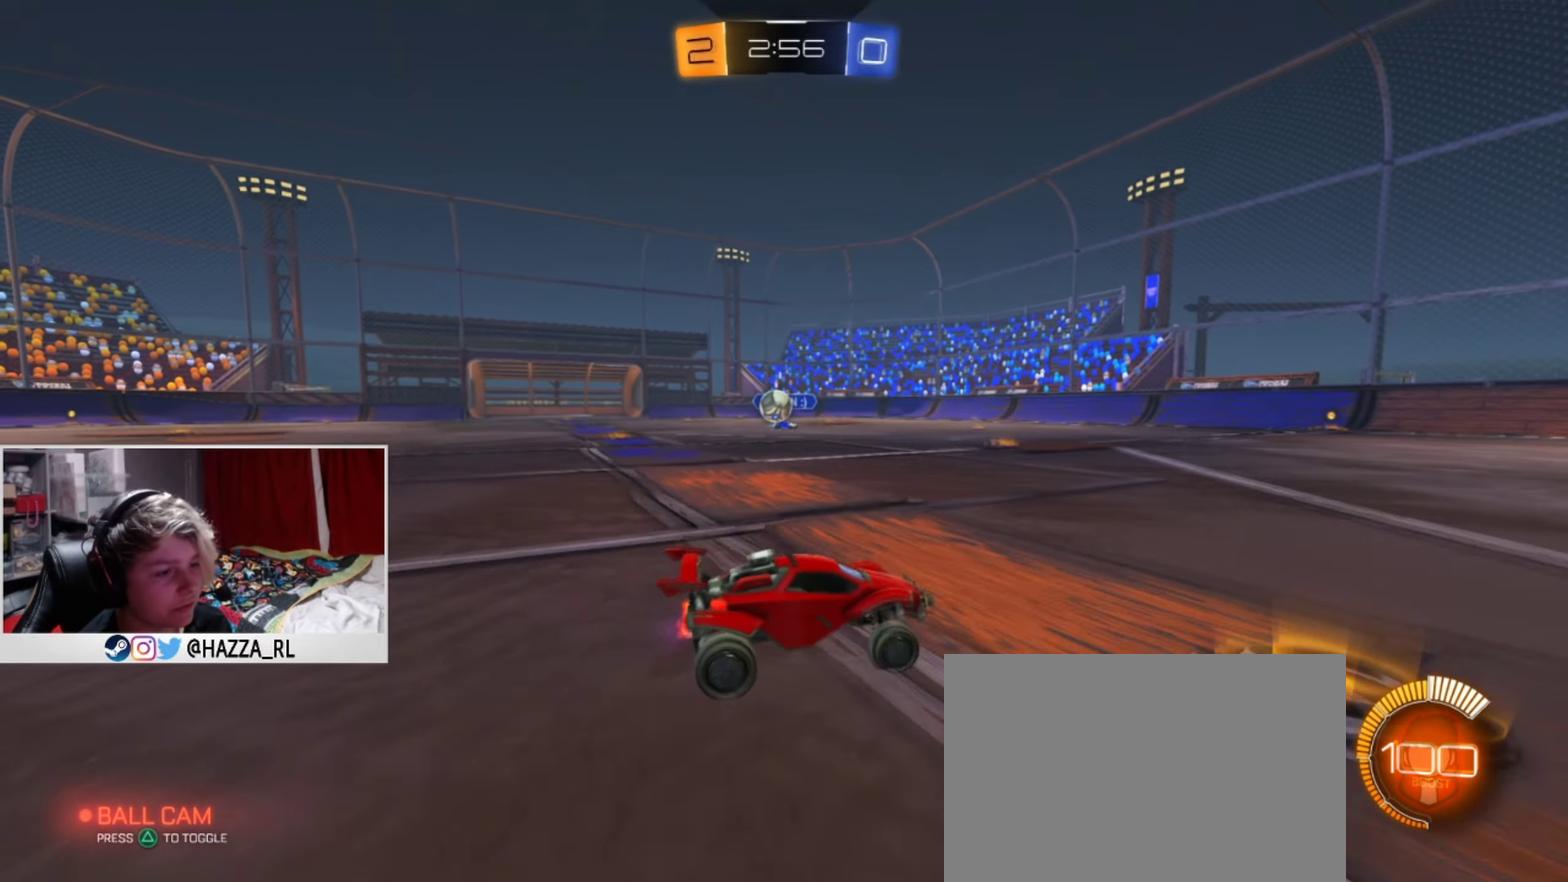
{"dt_ms": 600, "buttons": [], "left_stick": "right", "right_stick": "center", "events": [[283, "left_stick", "center"], [483, "left_stick", "right"]]}
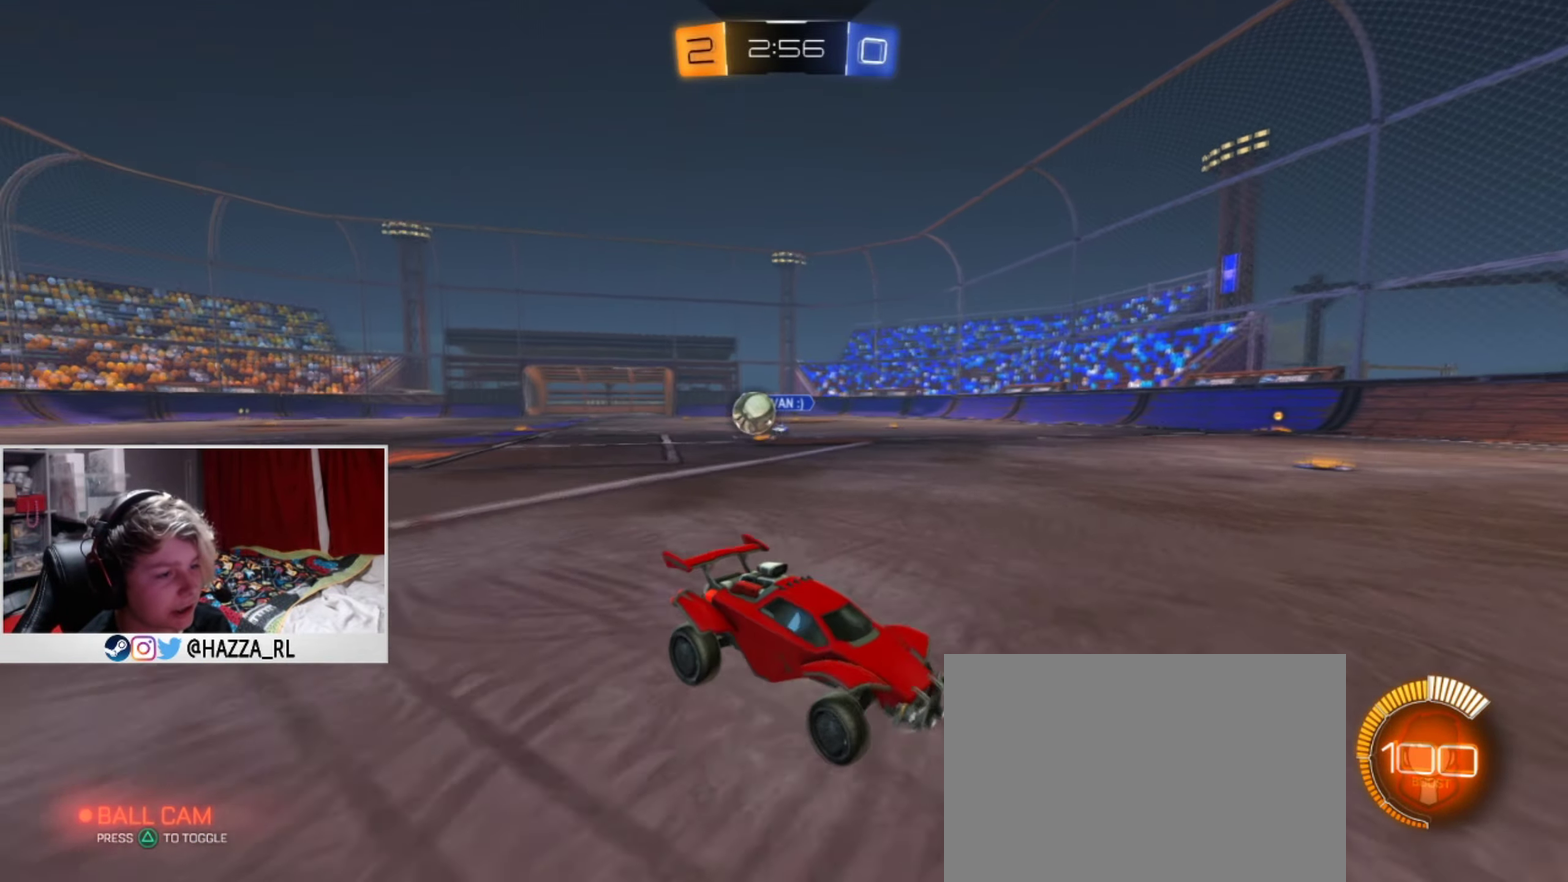
{"dt_ms": 601, "buttons": [], "left_stick": "center", "right_stick": "center", "events": [[334, "left_stick", "down-right"], [384, "left_stick", "center"]]}
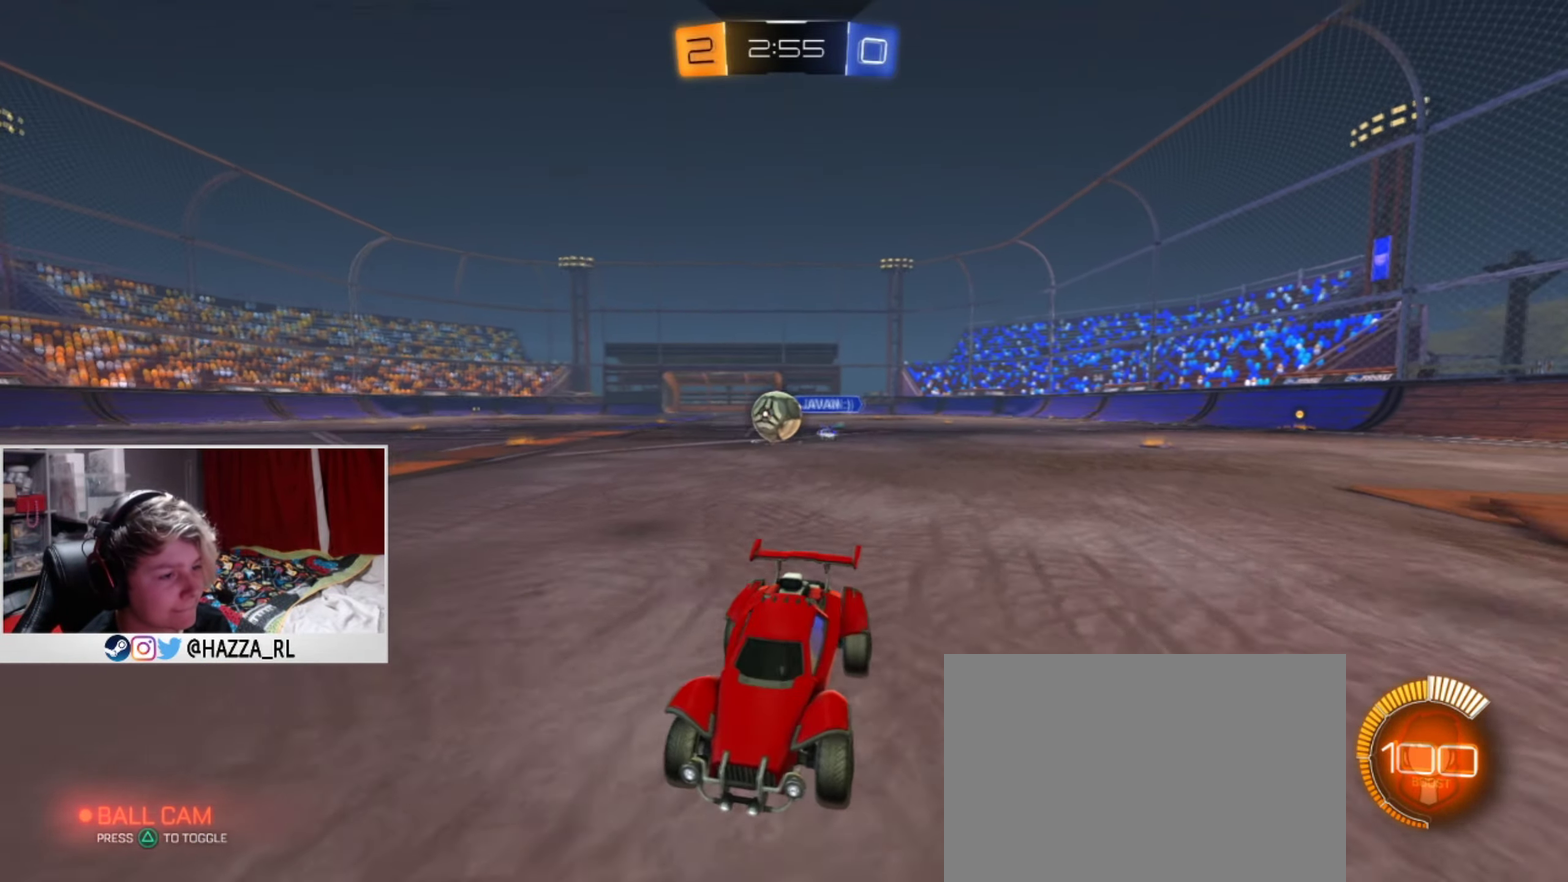
{"dt_ms": 333, "buttons": [], "left_stick": "center", "right_stick": "center", "events": [[16, "left_stick", "right"], [250, "left_stick", "center"]]}
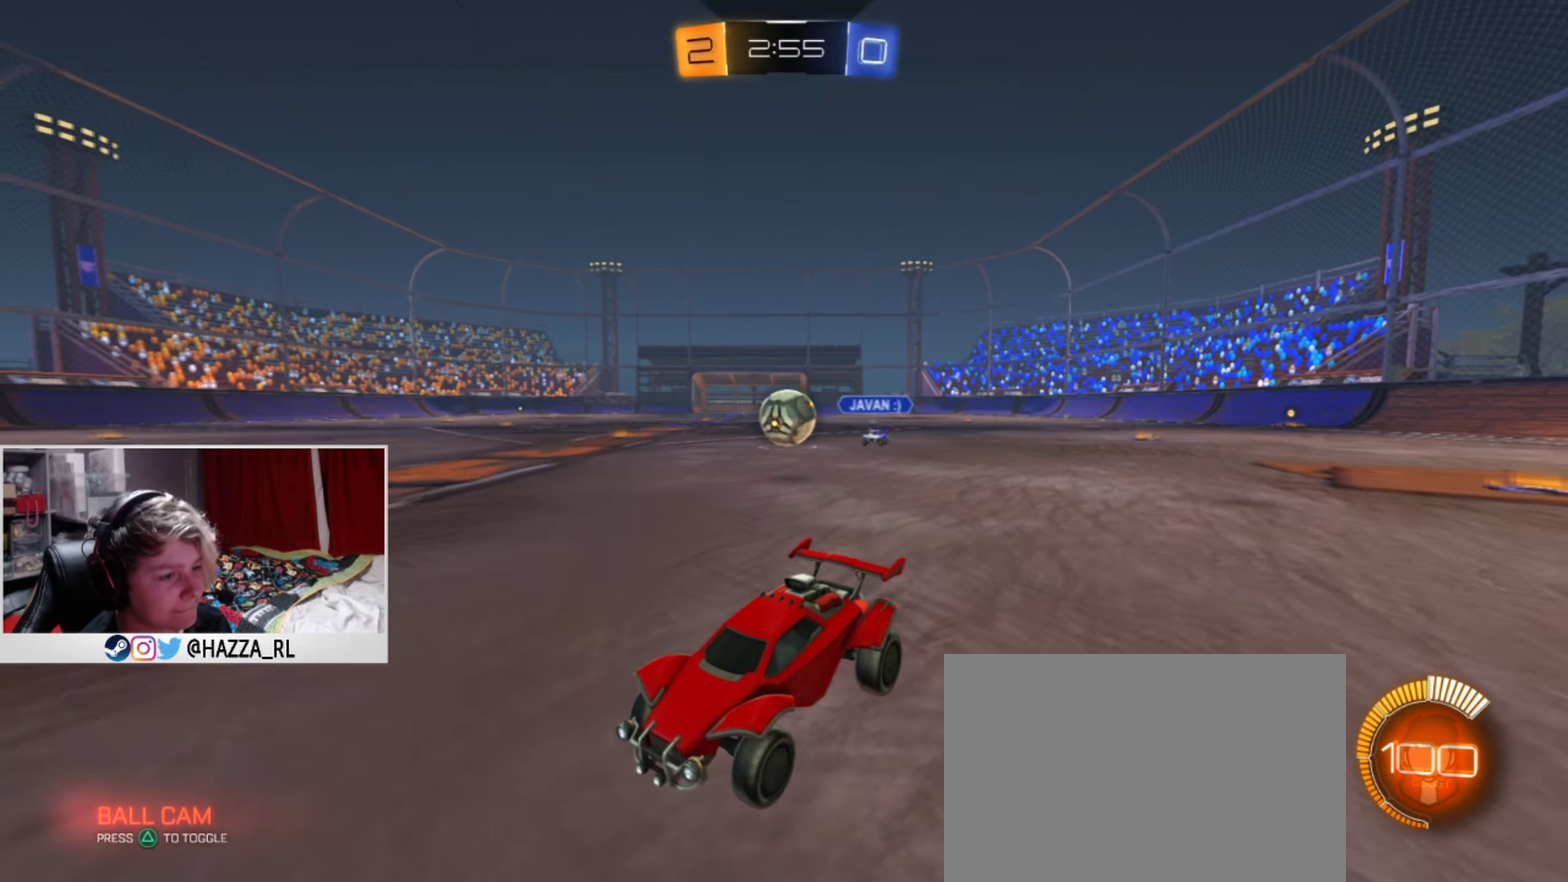
{"dt_ms": 468, "buttons": [], "left_stick": "down-left", "right_stick": "center", "events": [[451, "left_stick", "down-left"]]}
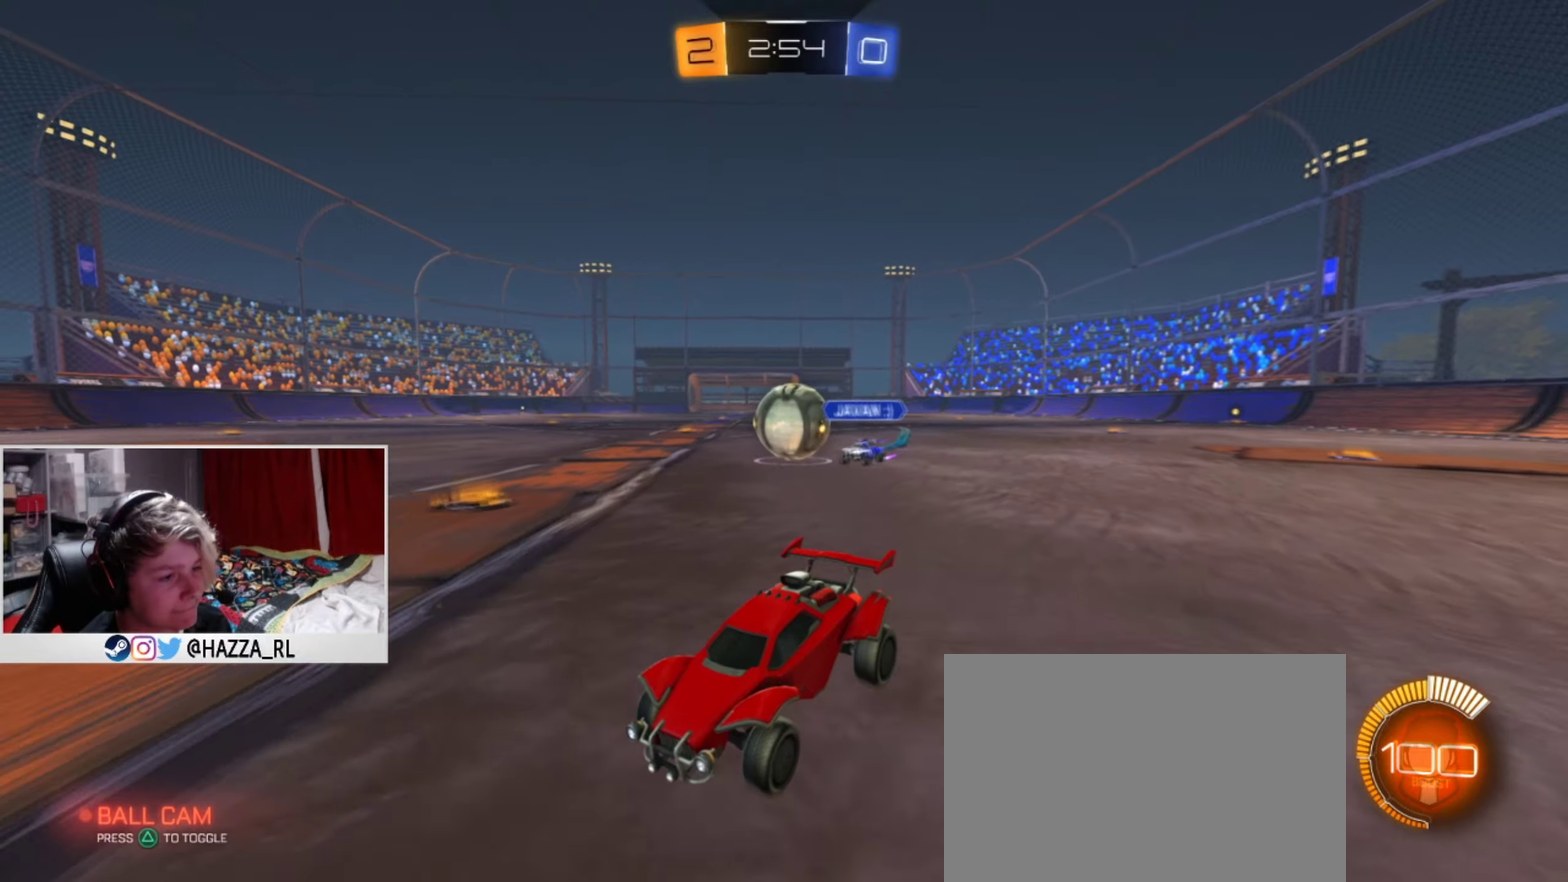
{"dt_ms": 400, "buttons": [], "left_stick": "down-right", "right_stick": "center", "events": [[50, "left_stick", "center"], [67, "CROSS", "down"], [117, "L2", "down"], [117, "left_stick", "right"], [167, "CROSS", "up"], [183, "left_stick", "up-right"], [267, "left_stick", "right"], [317, "left_stick", "down-right"], [334, "L2", "up"]]}
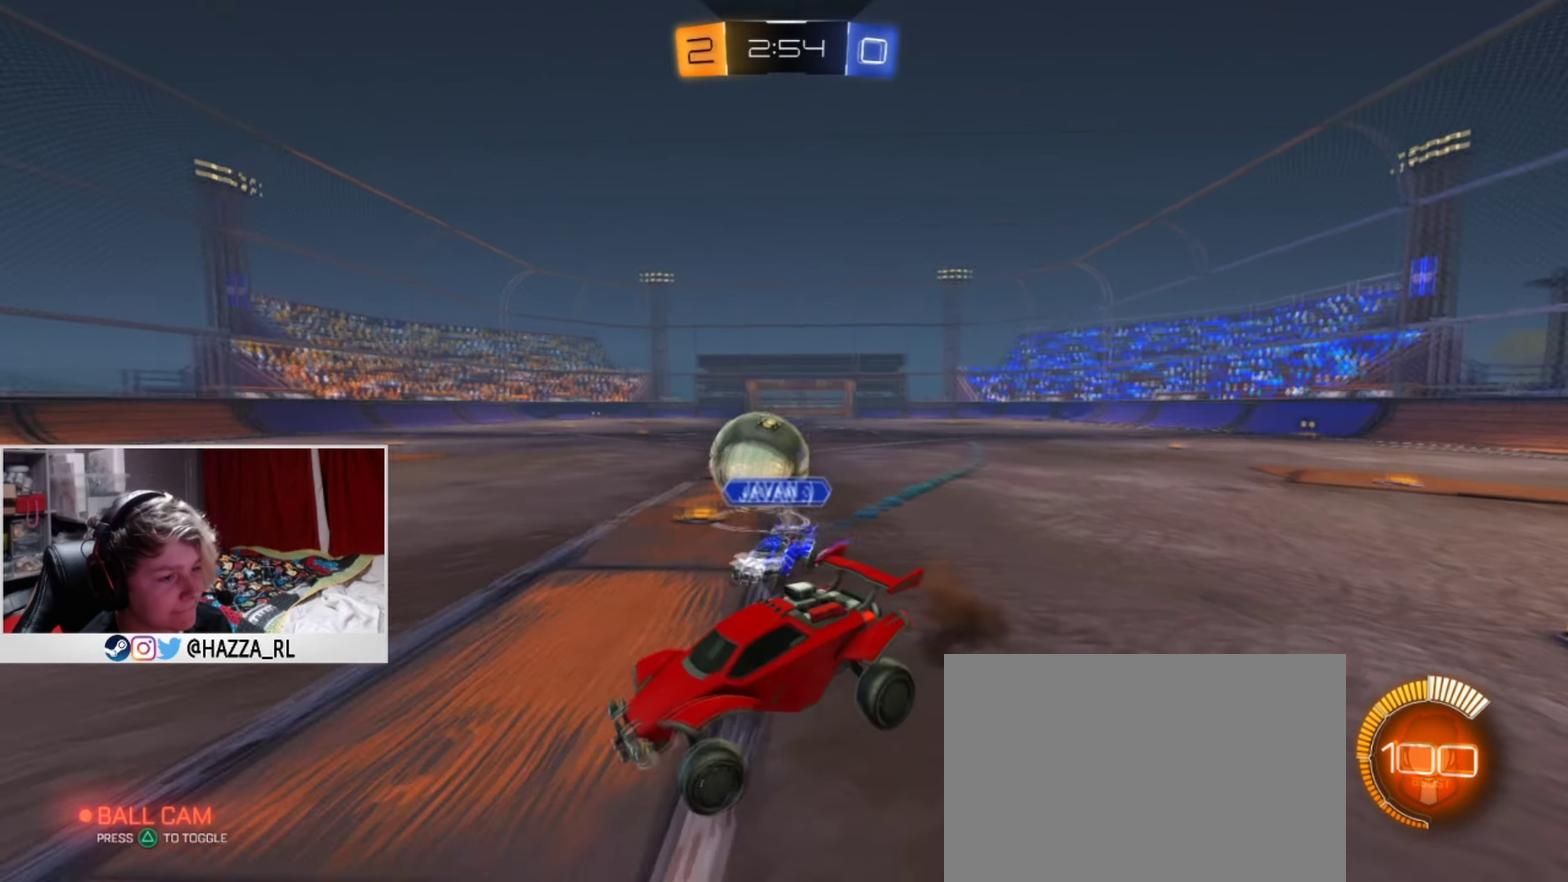
{"dt_ms": 501, "buttons": ["R2"], "left_stick": "up-right", "right_stick": "center", "events": [[34, "left_stick", "center"], [84, "L1", "down"], [184, "R2", "down"], [184, "left_stick", "down-right"], [284, "left_stick", "right"], [351, "left_stick", "center"], [434, "left_stick", "up-right"], [484, "L1", "up"]]}